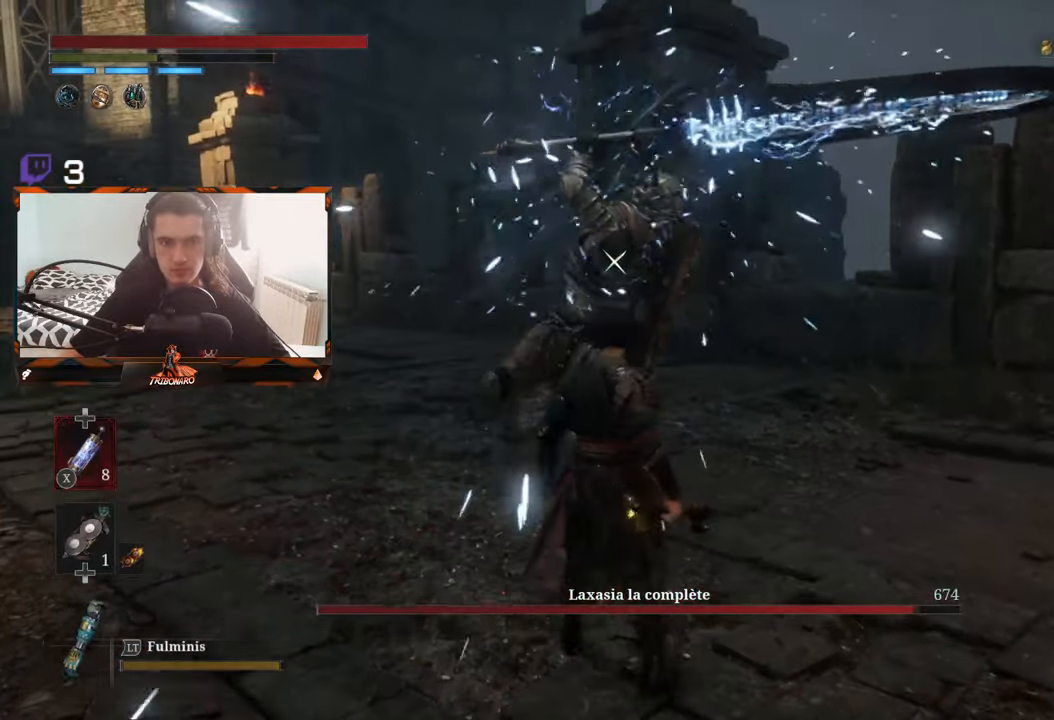
Gameplay with a controller (Xbox layout); each line is a JSON object with the inputs held at the frame after it. "events" lists button and stick changes between this image and that frame as [ms after this image, input, new state], when the widget could be followed in between.
{"buttons": [], "left_stick": "center", "right_stick": "center", "events": []}
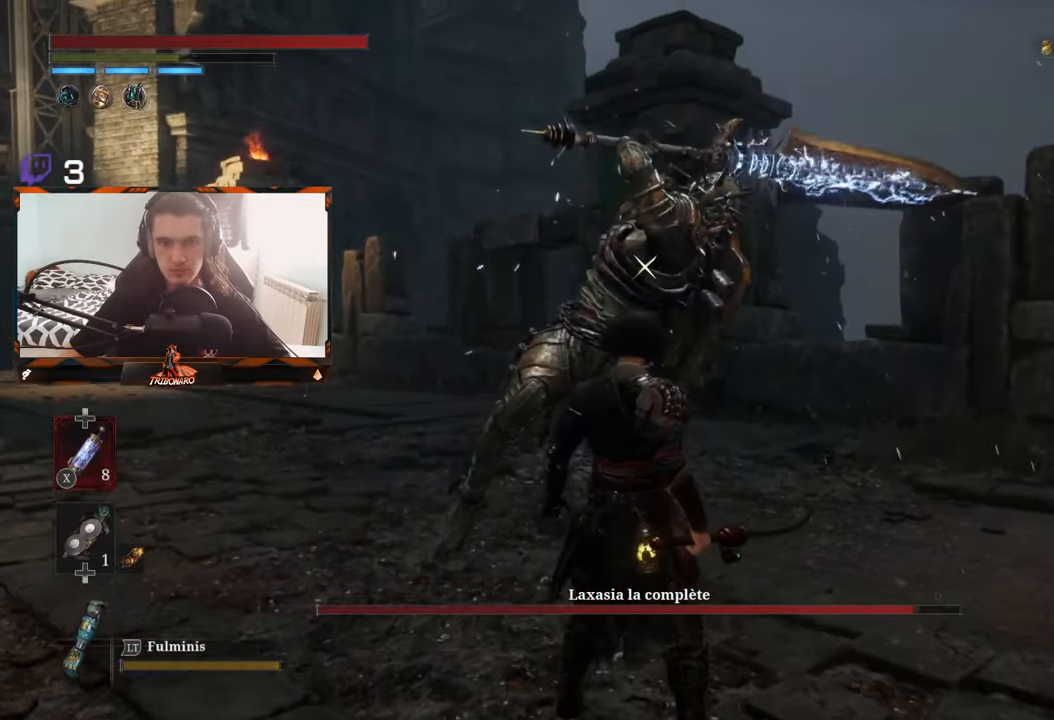
{"buttons": ["L1"], "left_stick": "center", "right_stick": "center", "events": [[450, "L1", "down"]]}
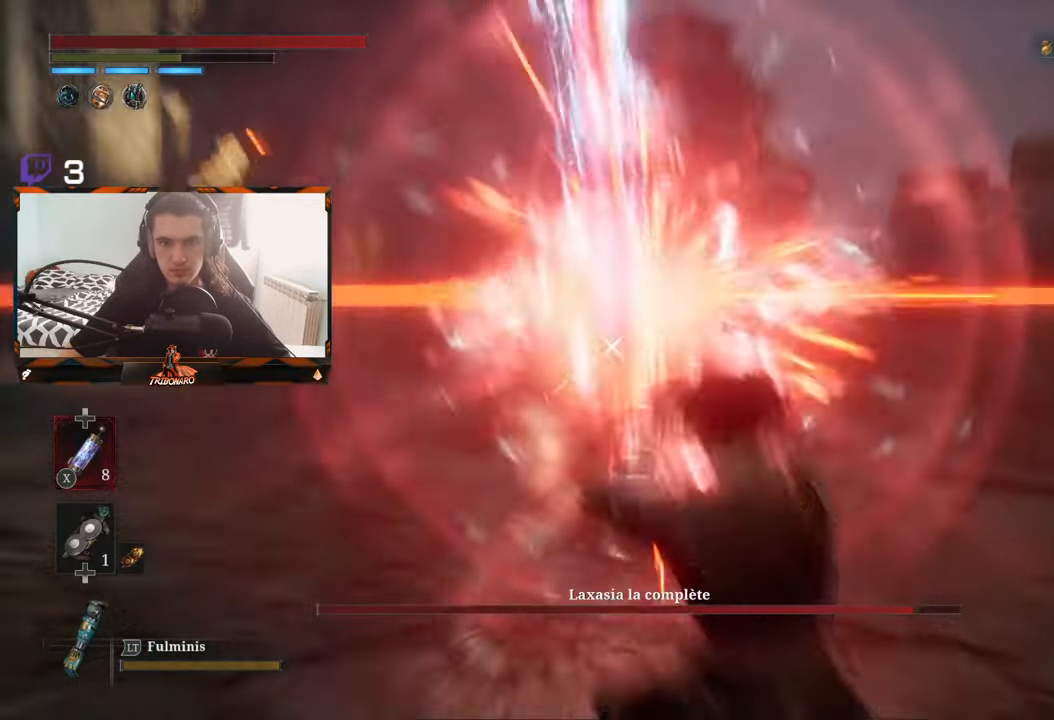
{"buttons": ["B"], "left_stick": "up-left", "right_stick": "center", "events": [[100, "L1", "up"], [250, "left_stick", "up"], [433, "left_stick", "up-left"], [500, "B", "down"]]}
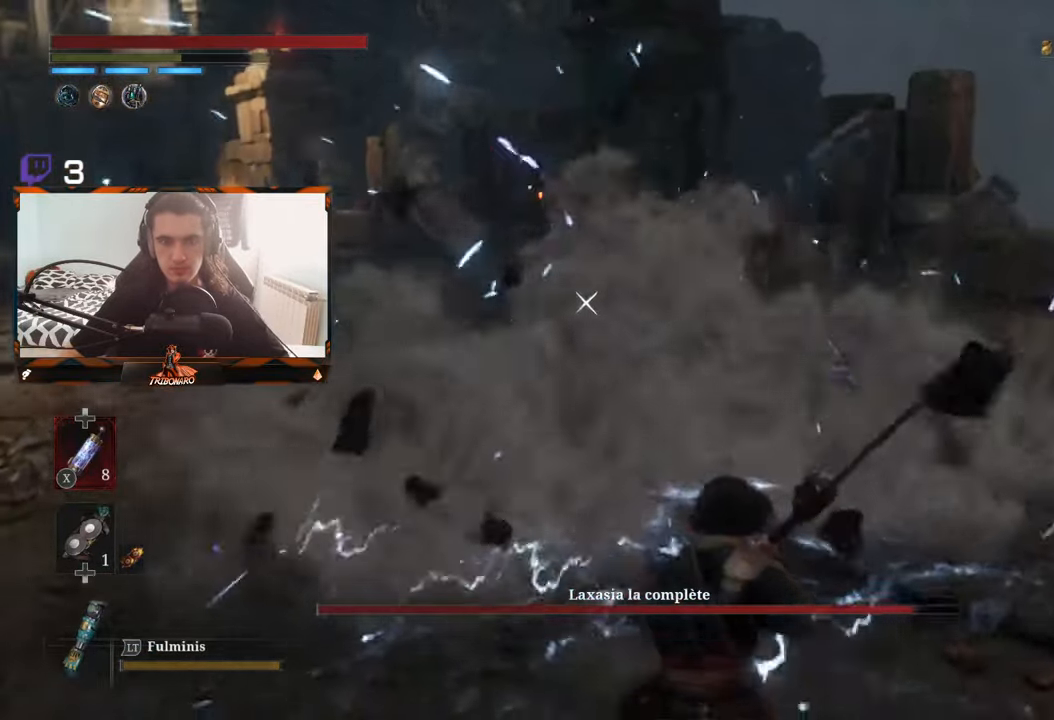
{"buttons": ["B"], "left_stick": "up-left", "right_stick": "center", "events": [[166, "B", "up"], [433, "B", "down"]]}
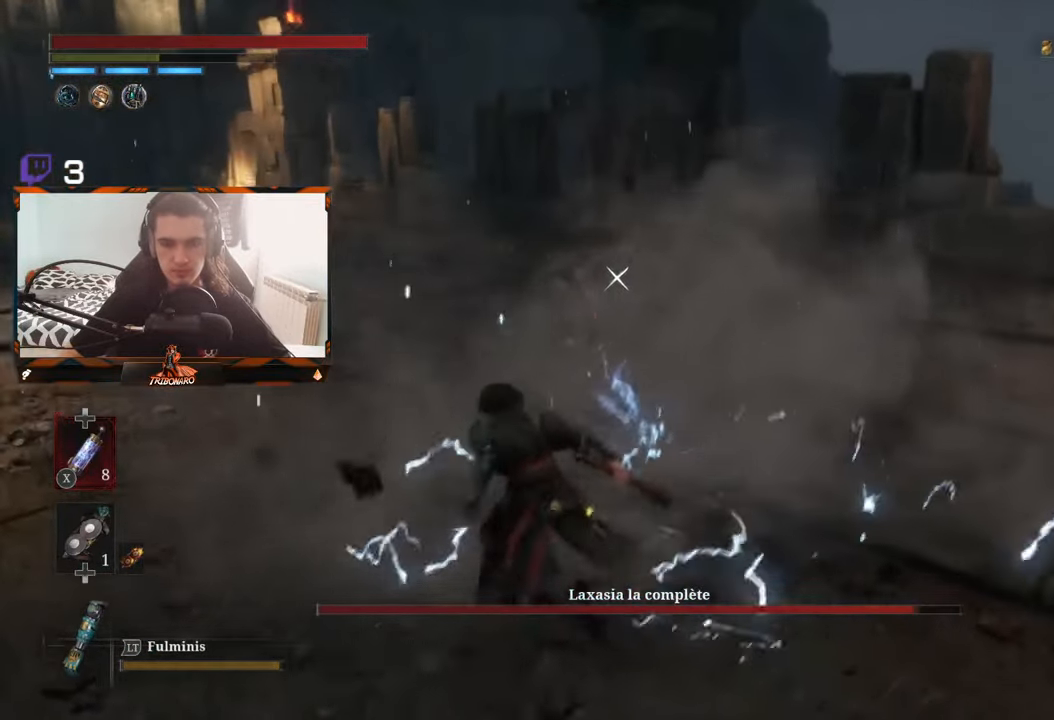
{"buttons": [], "left_stick": "up-right", "right_stick": "center", "events": [[83, "B", "up"], [83, "left_stick", "up"], [433, "left_stick", "up-right"]]}
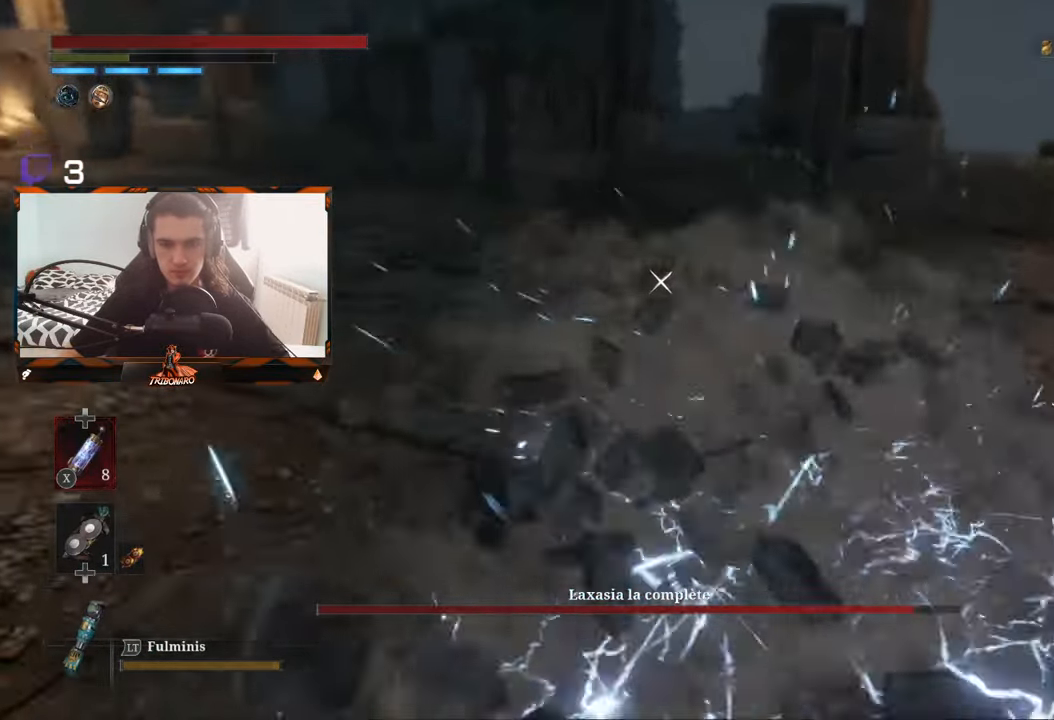
{"buttons": [], "left_stick": "right", "right_stick": "center", "events": [[333, "left_stick", "right"]]}
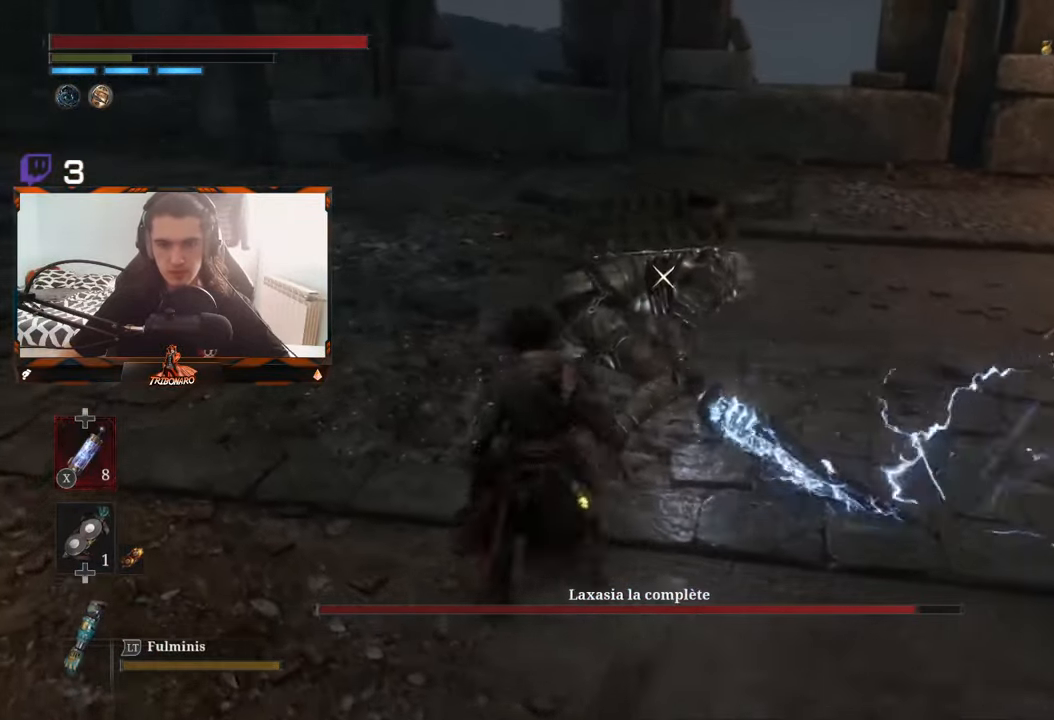
{"buttons": [], "left_stick": "center", "right_stick": "center", "events": [[233, "left_stick", "up-right"], [300, "R1", "down"], [366, "R1", "up"], [433, "left_stick", "center"]]}
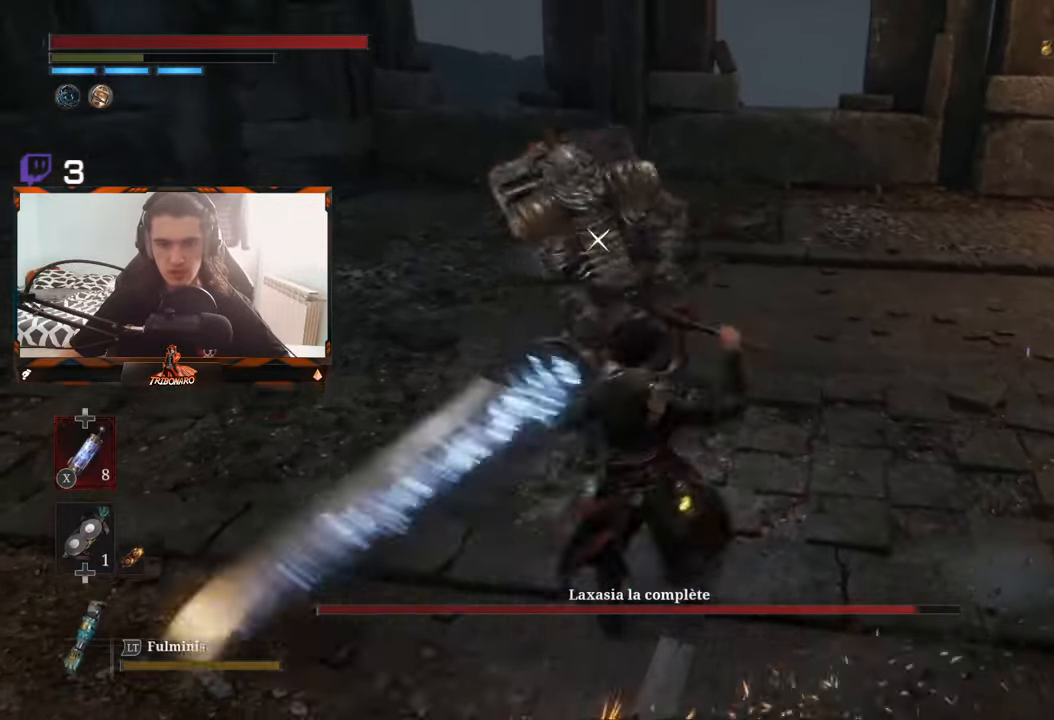
{"buttons": ["R1"], "left_stick": "center", "right_stick": "center", "events": [[417, "R1", "down"]]}
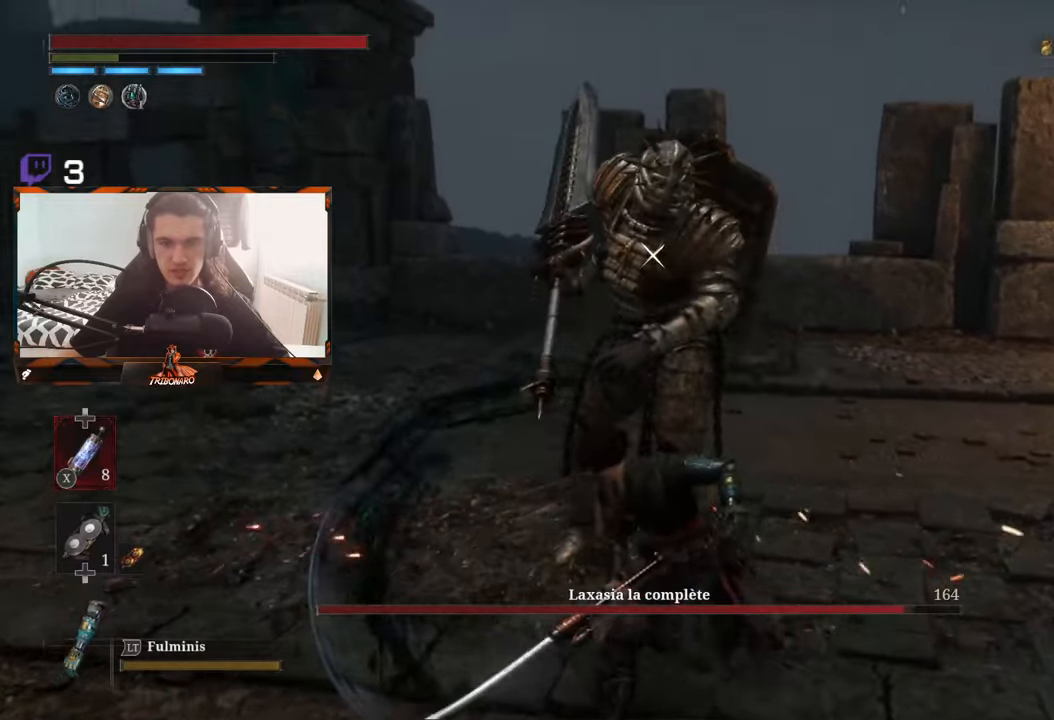
{"buttons": [], "left_stick": "center", "right_stick": "center", "events": [[33, "R1", "up"]]}
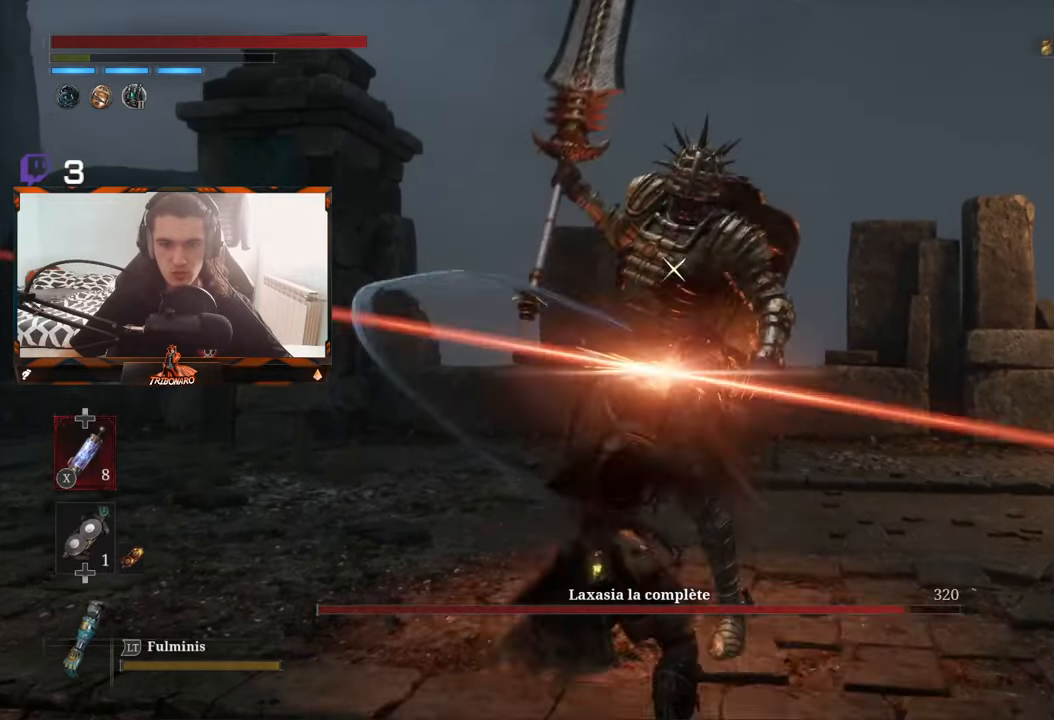
{"buttons": [], "left_stick": "center", "right_stick": "center", "events": [[267, "R1", "down"], [400, "R1", "up"]]}
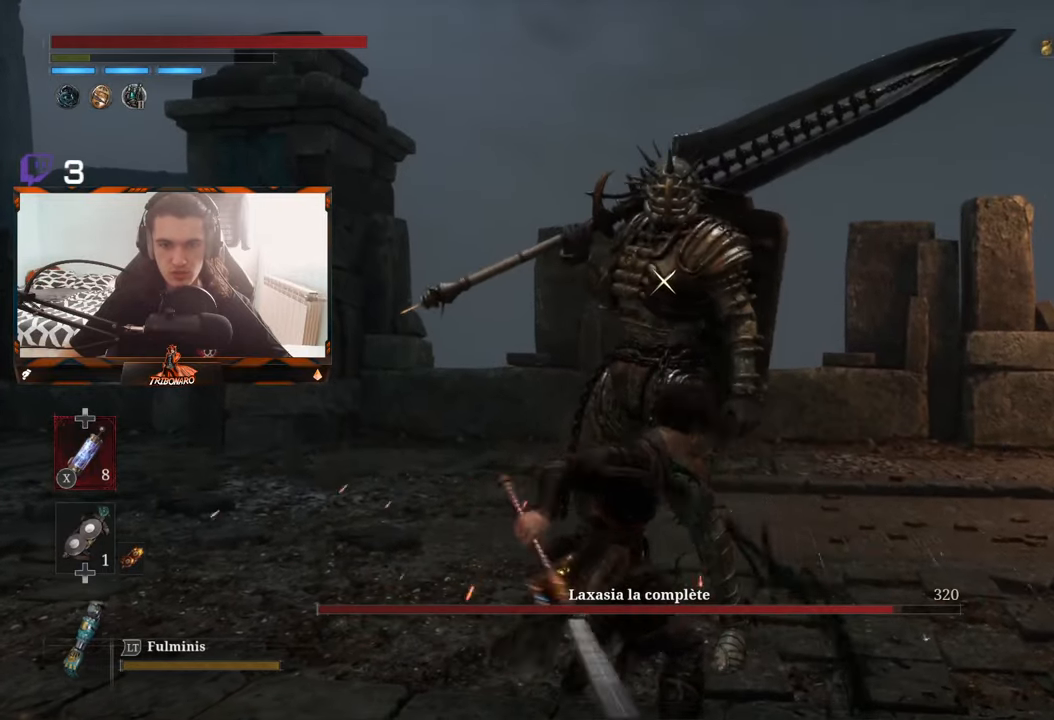
{"buttons": [], "left_stick": "center", "right_stick": "center", "events": []}
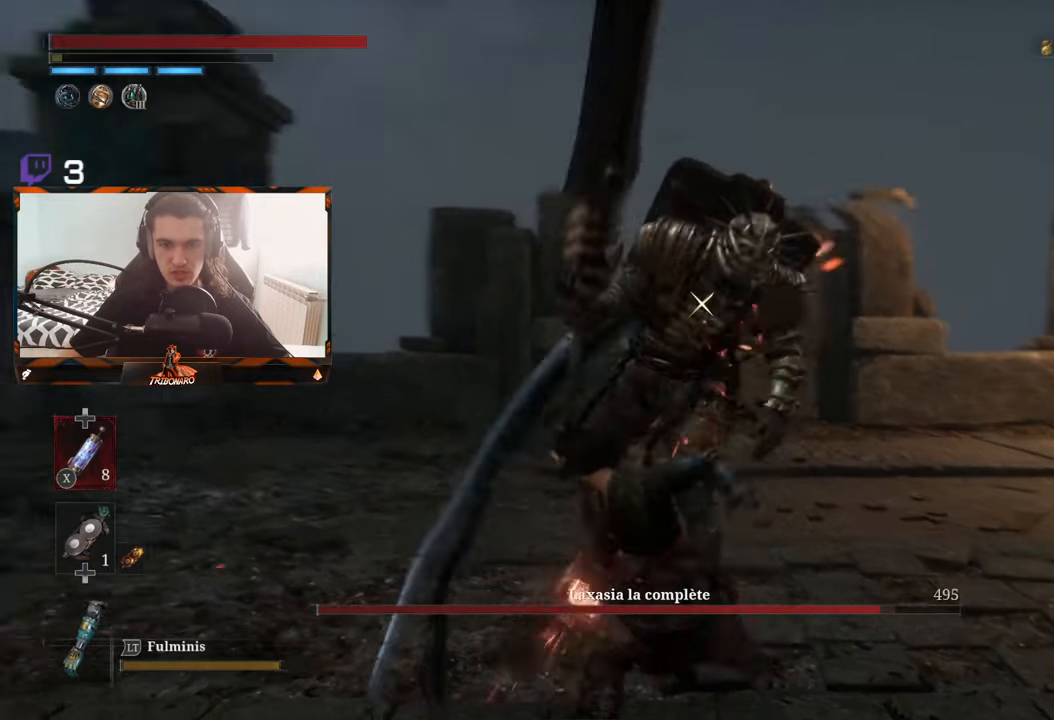
{"buttons": [], "left_stick": "center", "right_stick": "center", "events": []}
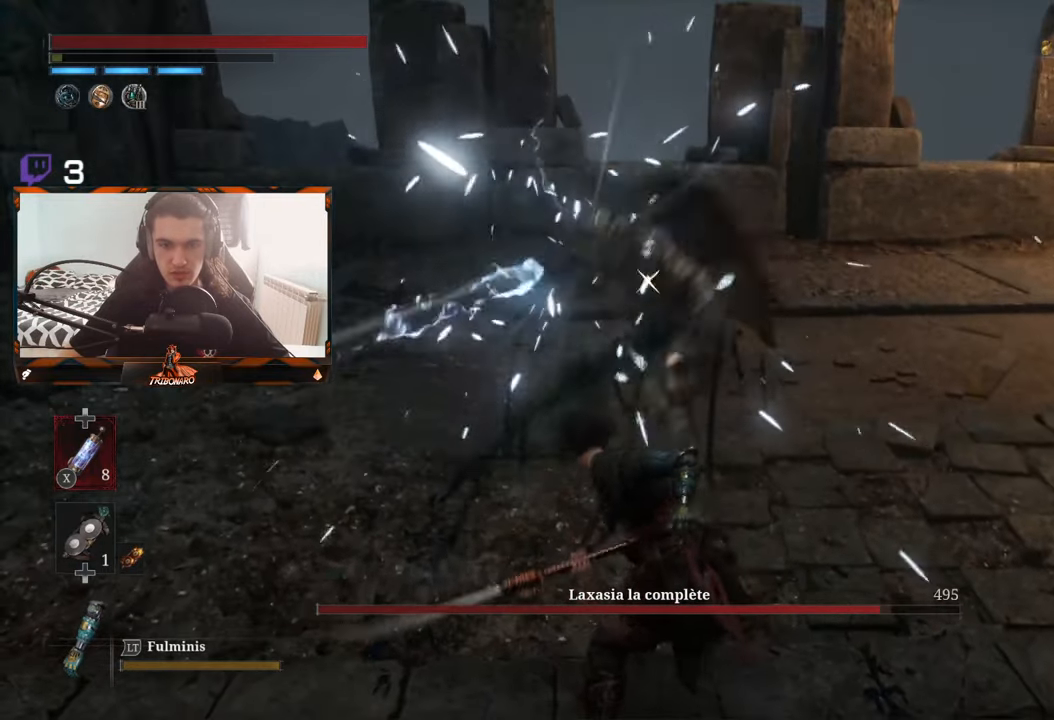
{"buttons": [], "left_stick": "center", "right_stick": "center", "events": []}
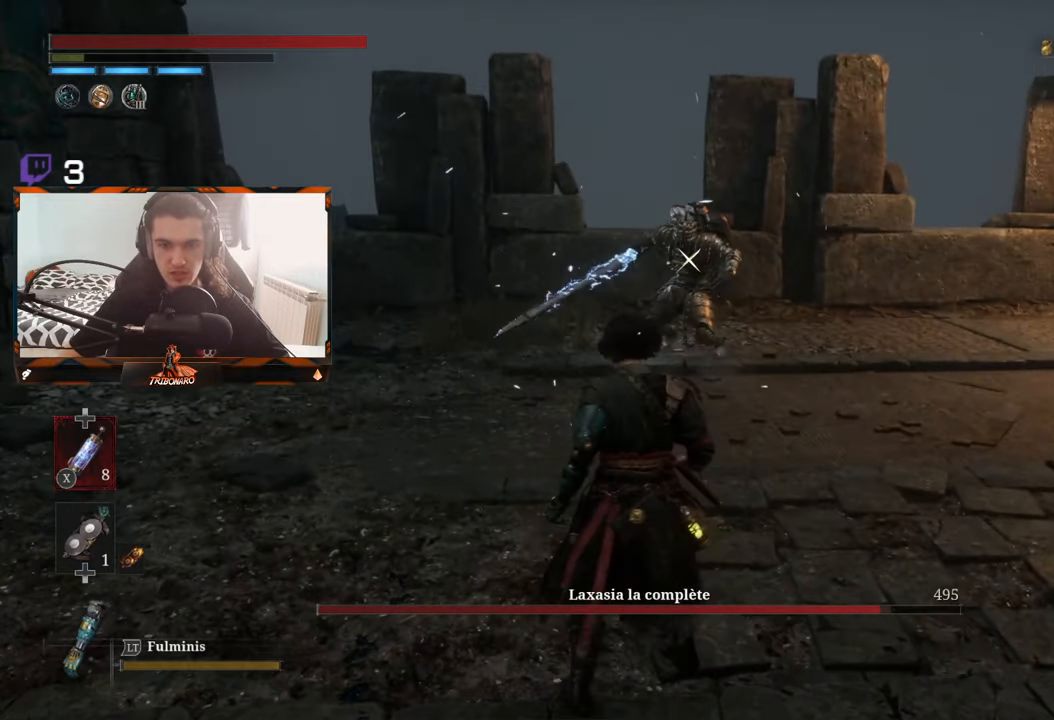
{"buttons": [], "left_stick": "center", "right_stick": "center", "events": []}
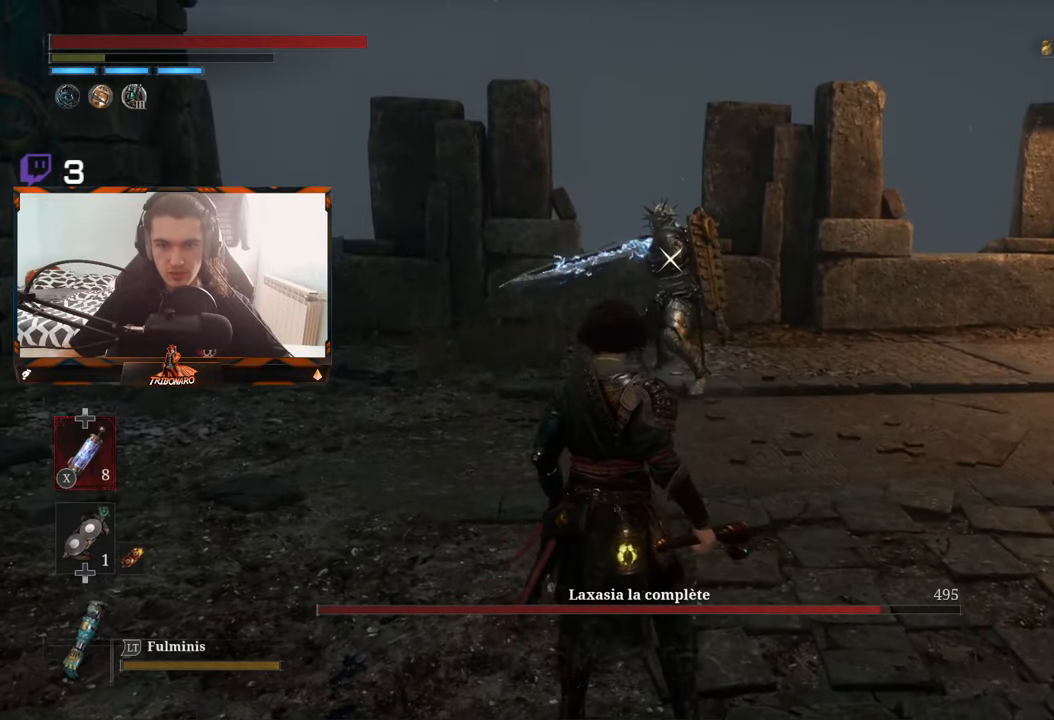
{"buttons": ["L1"], "left_stick": "center", "right_stick": "center"}
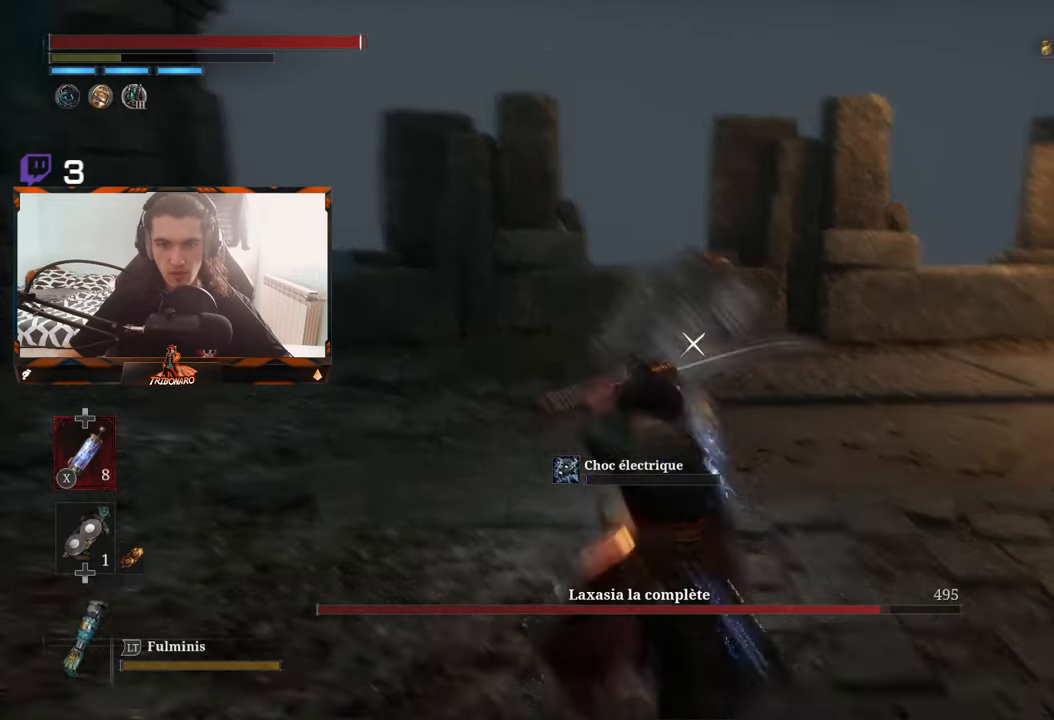
{"buttons": [], "left_stick": "up", "right_stick": "center", "events": [[83, "L1", "up"], [367, "left_stick", "up"]]}
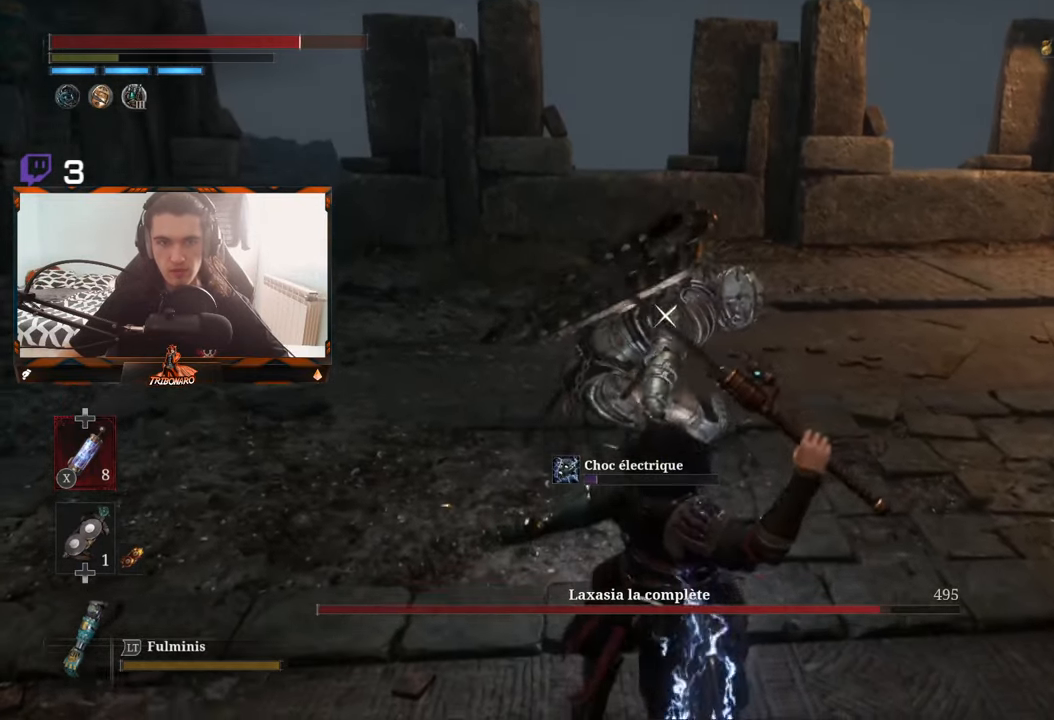
{"buttons": [], "left_stick": "up", "right_stick": "center", "events": [[67, "B", "down"], [150, "B", "up"], [233, "B", "down"], [300, "B", "up"], [367, "B", "down"], [450, "B", "up"]]}
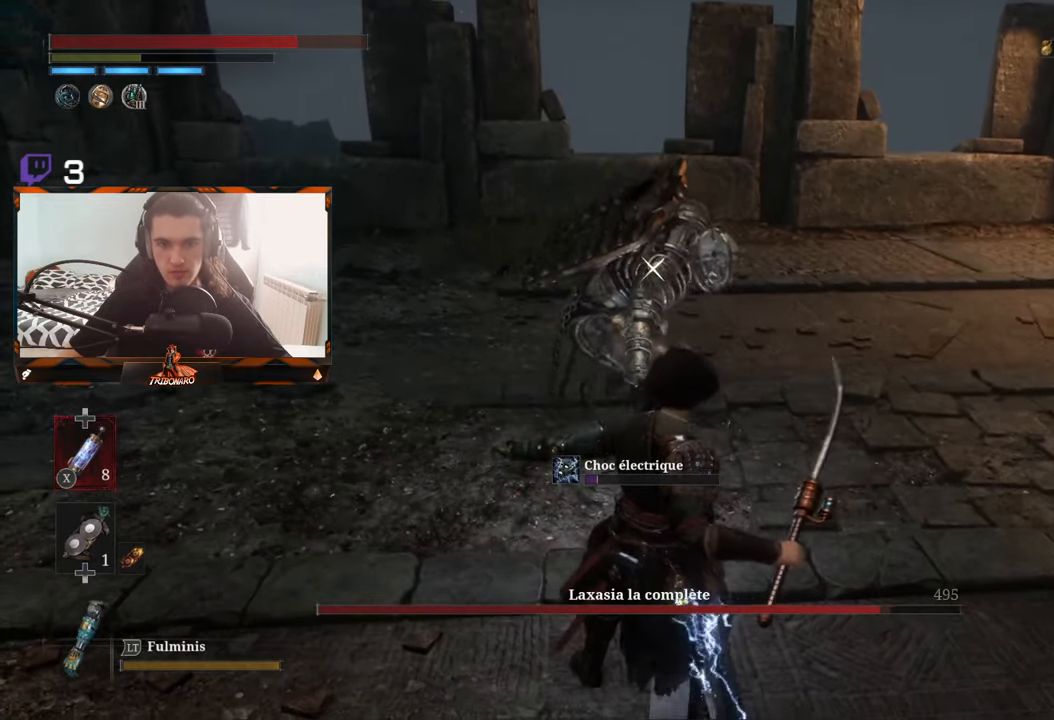
{"buttons": ["B"], "left_stick": "up", "right_stick": "center", "events": [[67, "B", "down"], [100, "B", "up"], [200, "B", "down"], [284, "B", "up"], [350, "B", "down"]]}
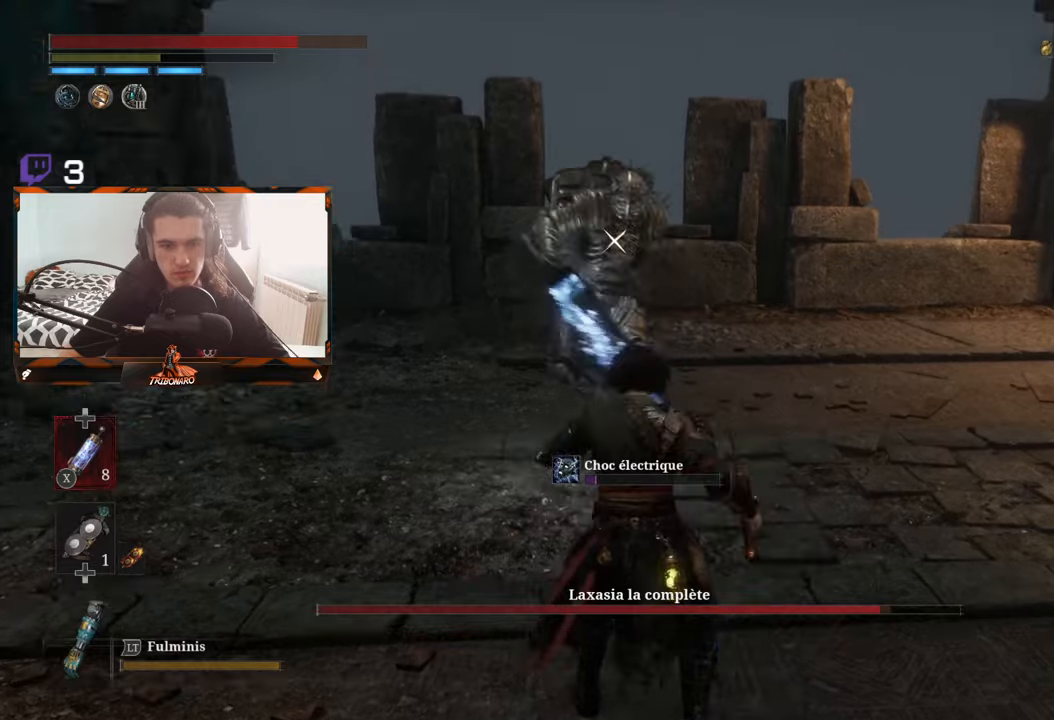
{"buttons": [], "left_stick": "up", "right_stick": "center", "events": [[84, "B", "up"], [200, "B", "down"], [500, "B", "up"]]}
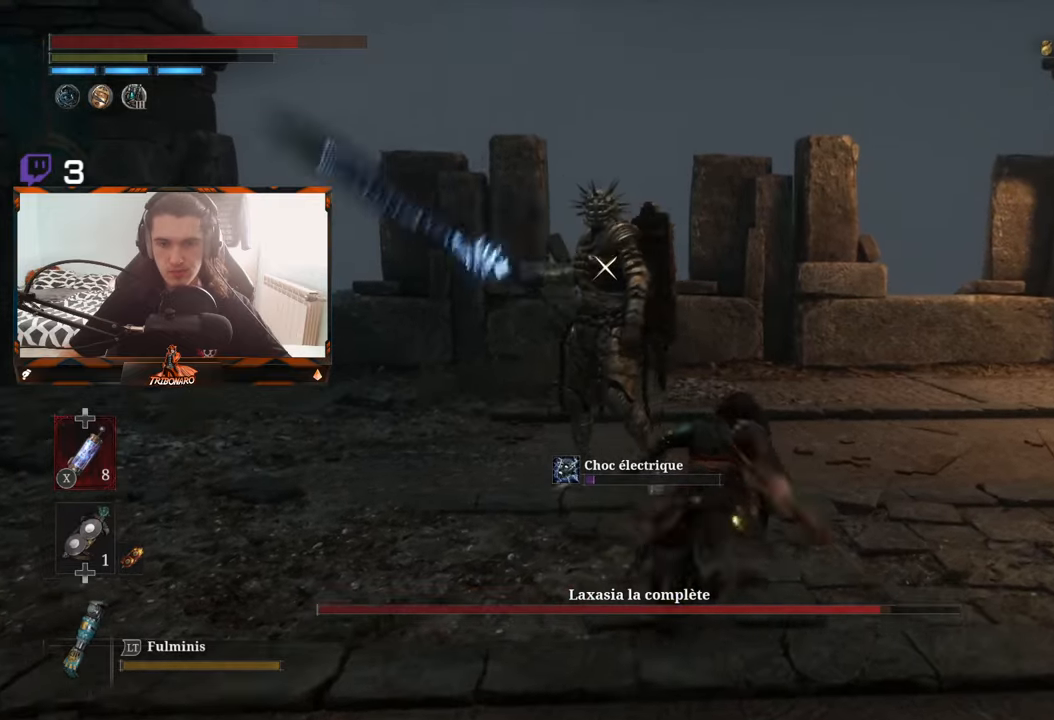
{"buttons": [], "left_stick": "center", "right_stick": "center", "events": [[384, "left_stick", "center"]]}
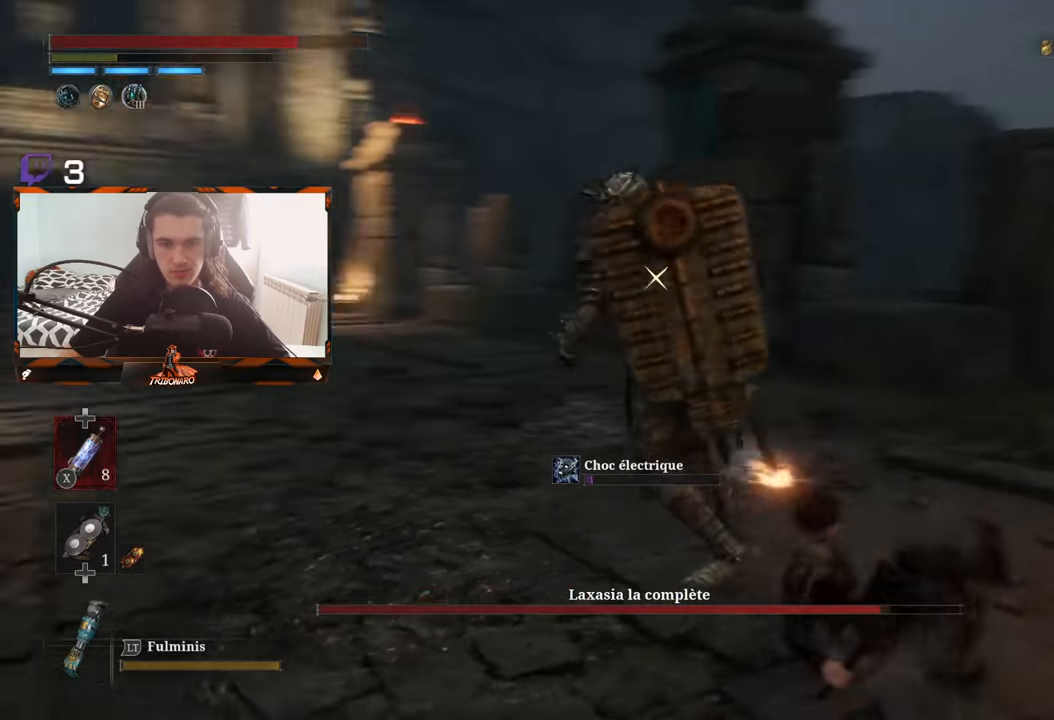
{"buttons": [], "left_stick": "center", "right_stick": "center", "events": []}
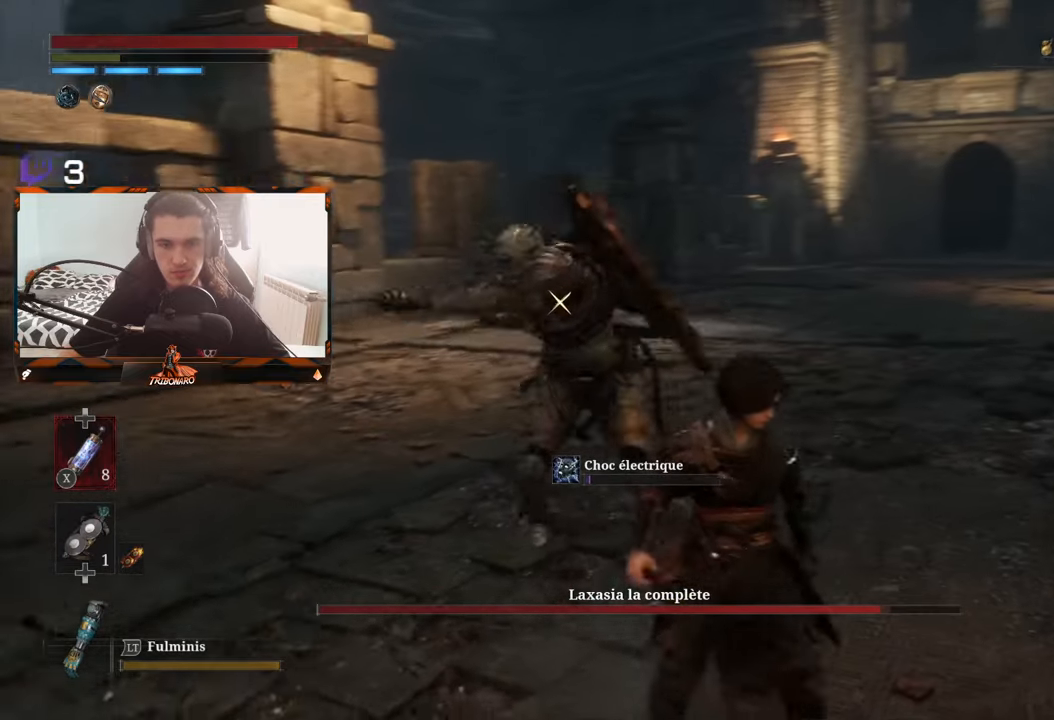
{"buttons": ["L1"], "left_stick": "center", "right_stick": "center", "events": [[84, "L1", "down"]]}
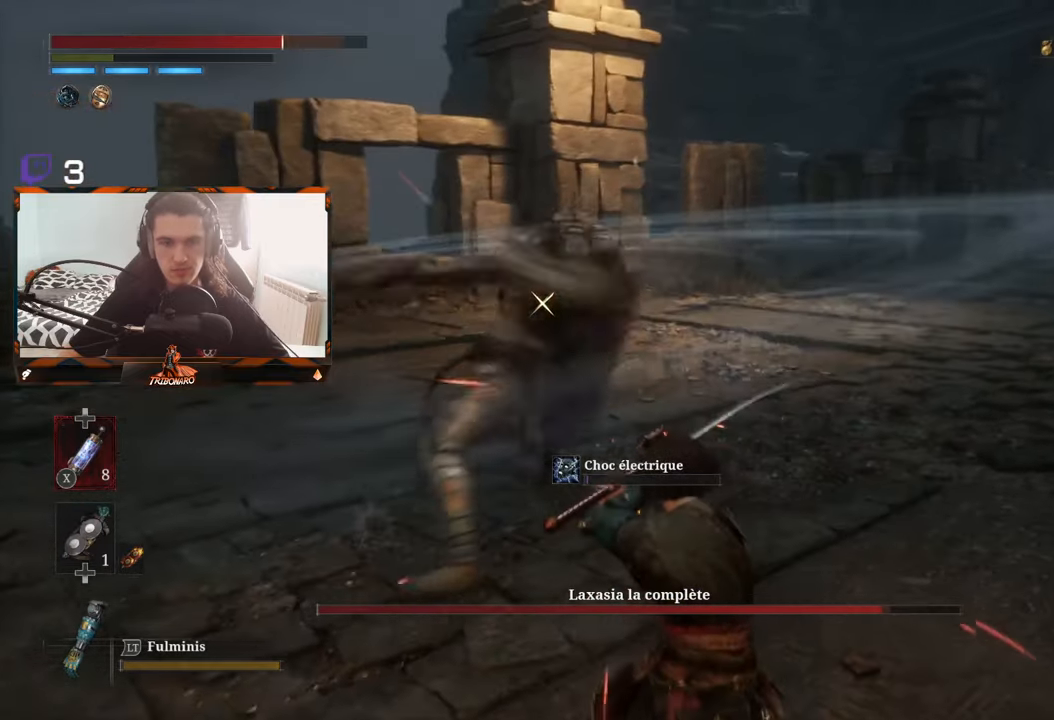
{"buttons": [], "left_stick": "center", "right_stick": "center", "events": [[50, "L1", "up"], [267, "L1", "down"], [284, "left_stick", "up-right"], [350, "L1", "up"], [384, "left_stick", "center"]]}
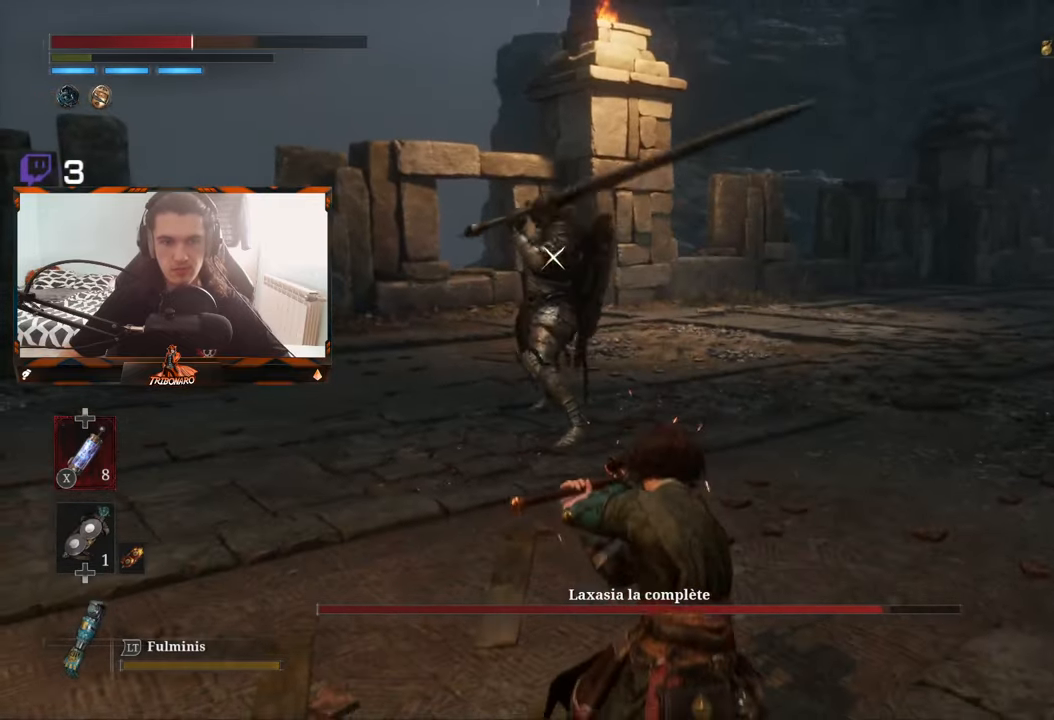
{"buttons": [], "left_stick": "up", "right_stick": "center", "events": [[67, "left_stick", "up"]]}